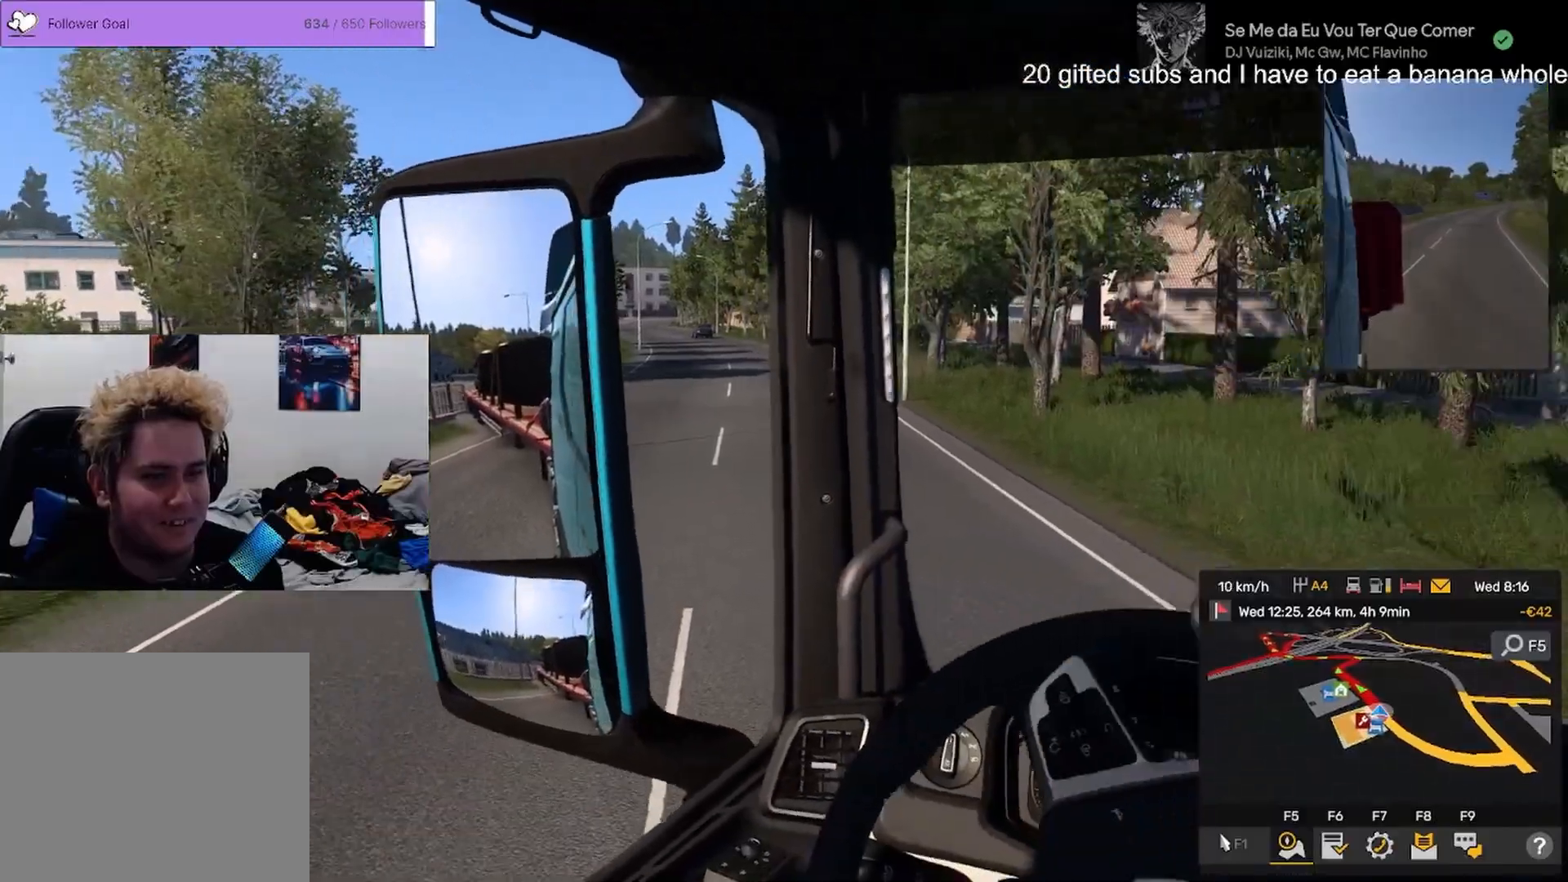
Gameplay with a controller (PlayStation layout); each line is a JSON object with the inputs held at the frame after it. "events" lists button and stick changes between this image and that frame as [ms after this image, input, new state], when the widget could be followed in between. Not read: TOUCHPAD.
{"buttons": ["R2"], "left_stick": "left", "right_stick": "center", "events": [[34, "right_stick", "right"], [350, "right_stick", "center"]]}
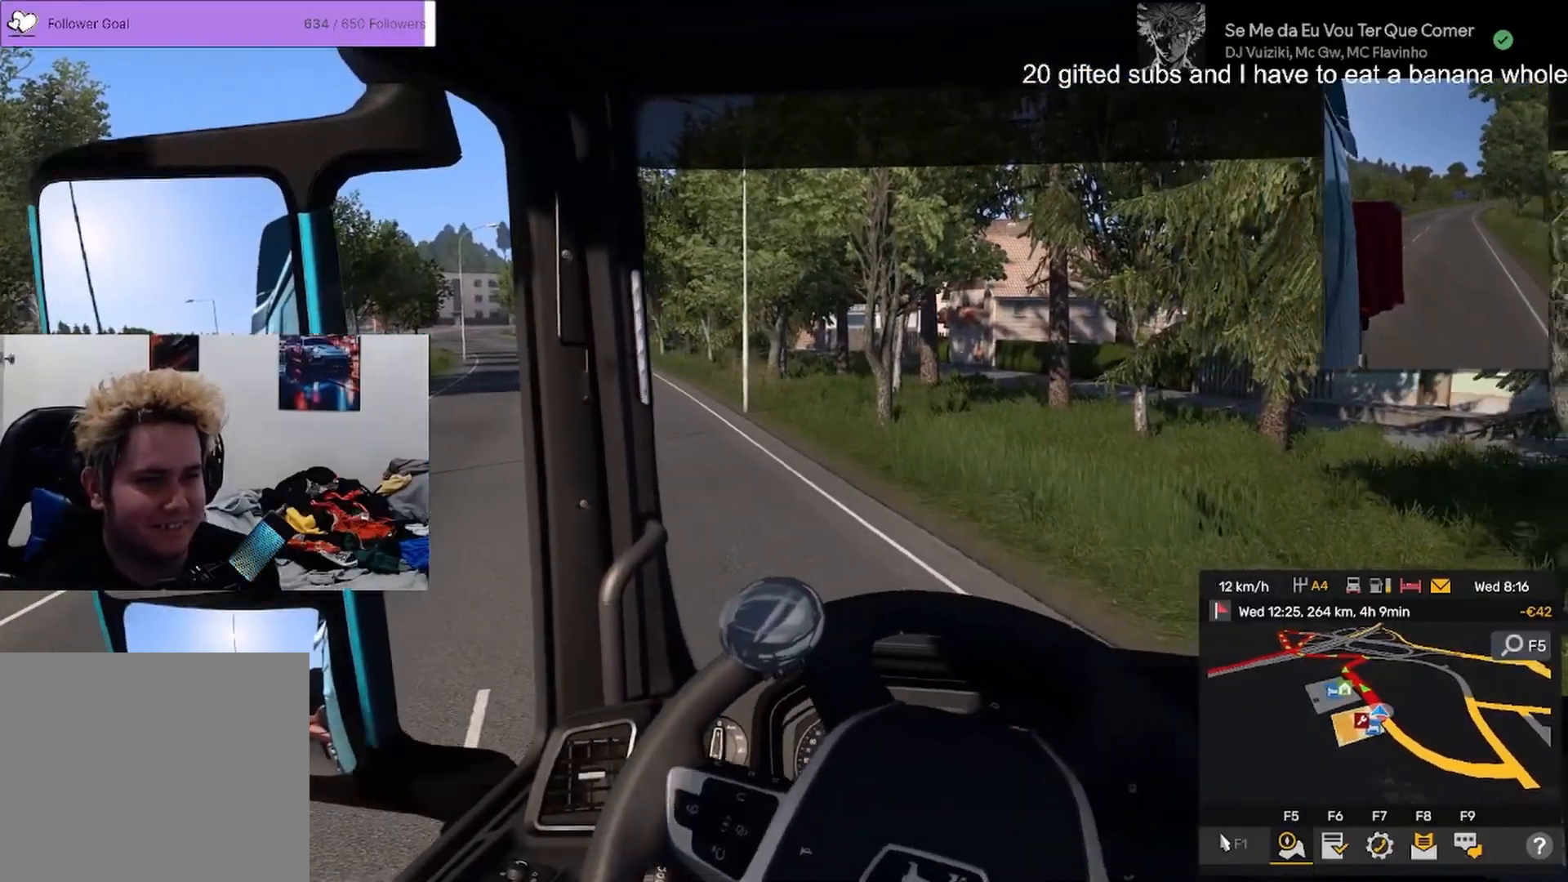
{"buttons": ["R2"], "left_stick": "center", "right_stick": "center", "events": [[116, "right_stick", "right"], [183, "left_stick", "center"], [267, "left_stick", "right"], [267, "right_stick", "center"], [383, "left_stick", "center"]]}
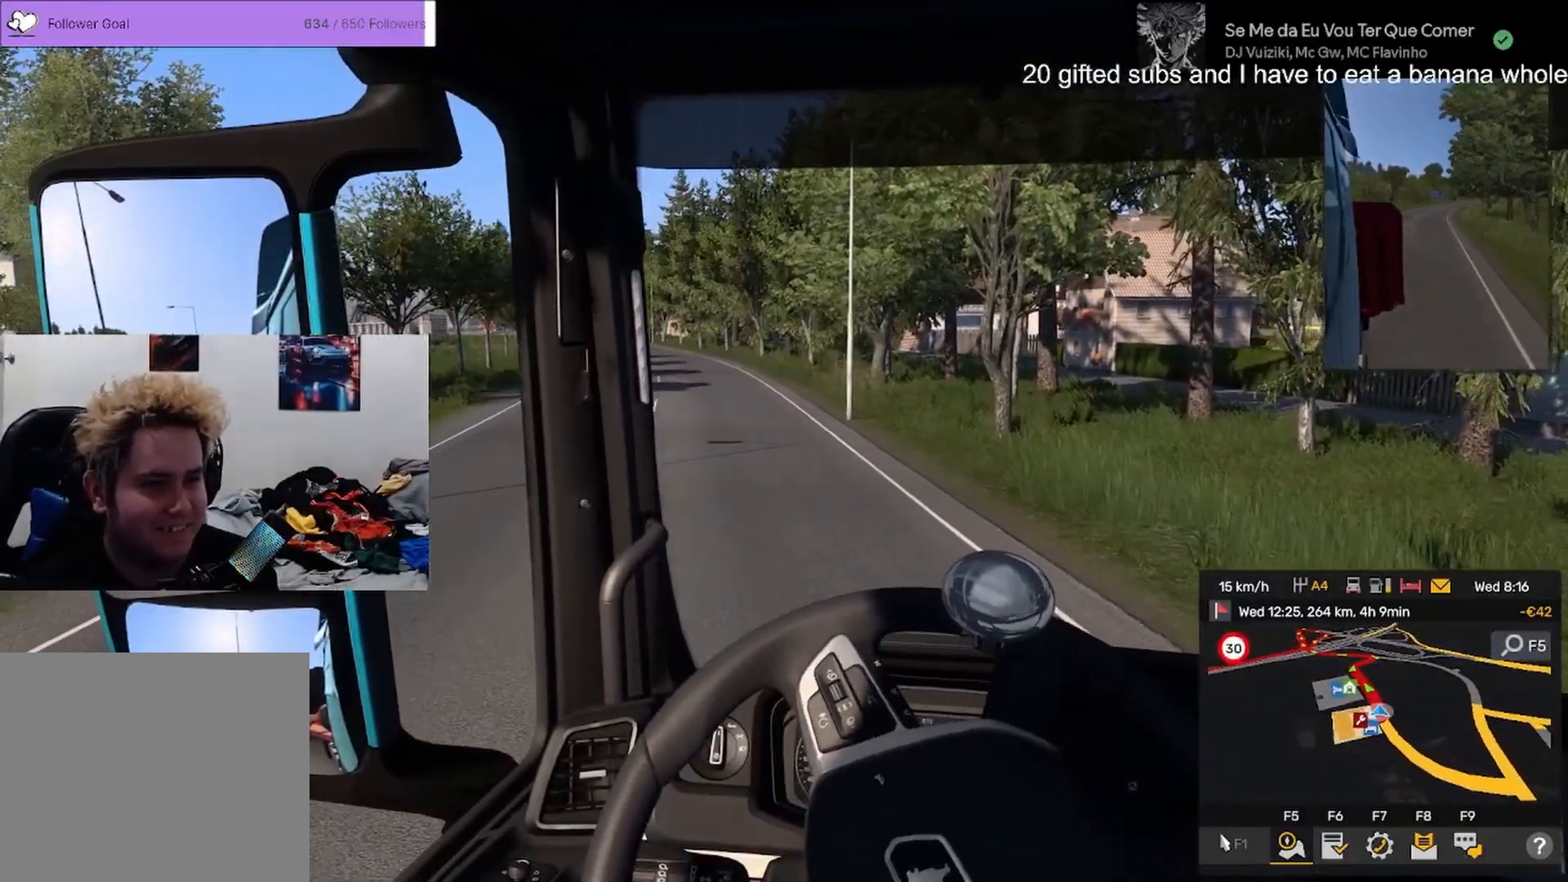
{"buttons": ["R2"], "left_stick": "center", "right_stick": "down-right", "events": [[300, "left_stick", "right"], [434, "right_stick", "down-right"], [484, "left_stick", "center"]]}
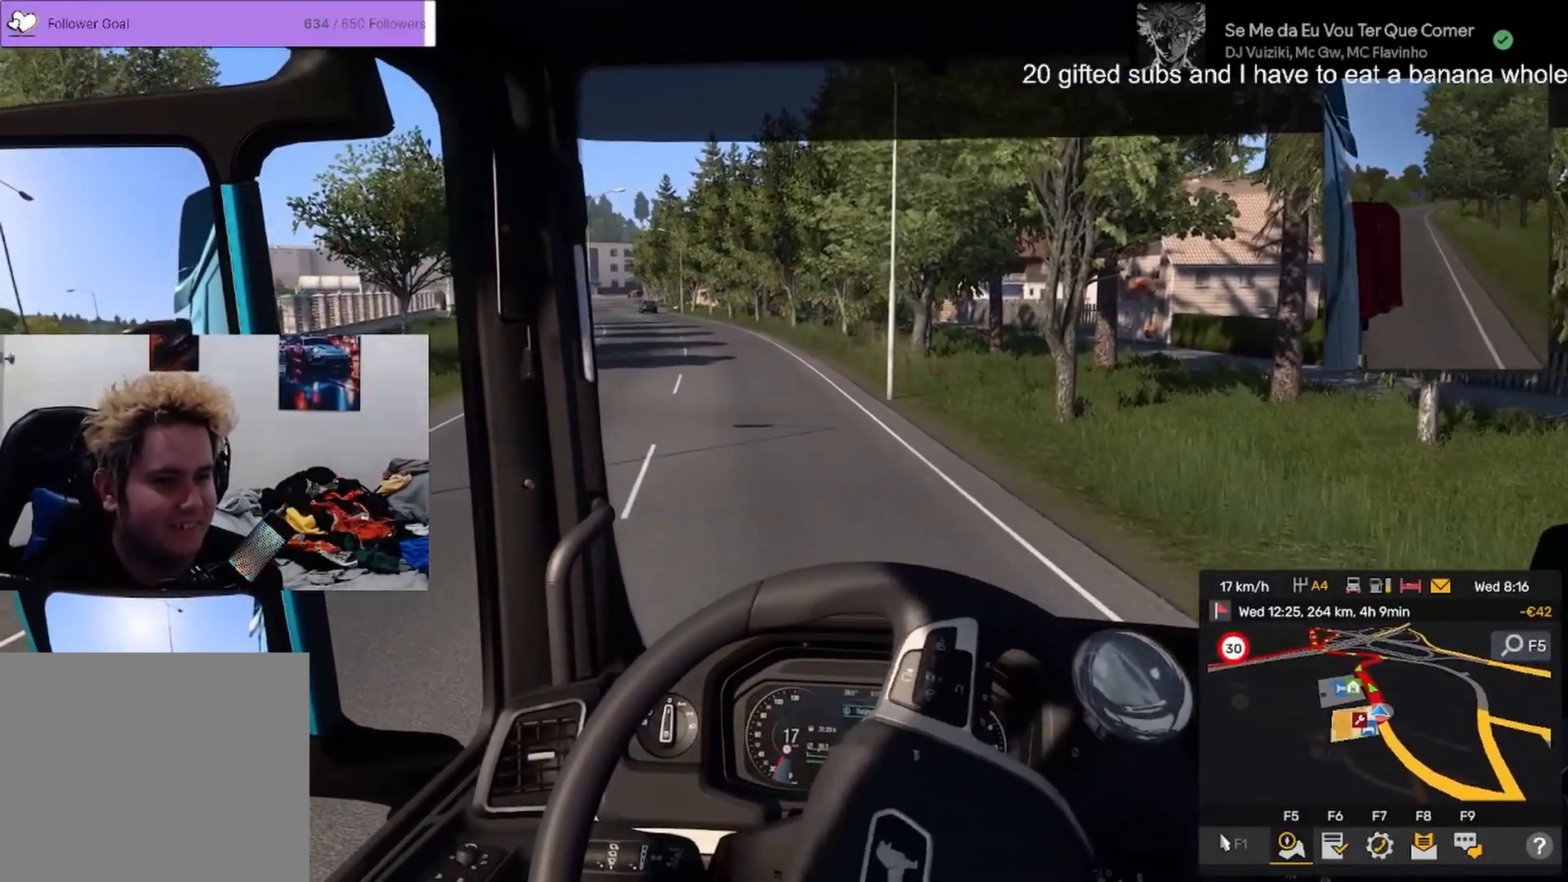
{"buttons": ["R2"], "left_stick": "center", "right_stick": "center", "events": [[66, "right_stick", "center"]]}
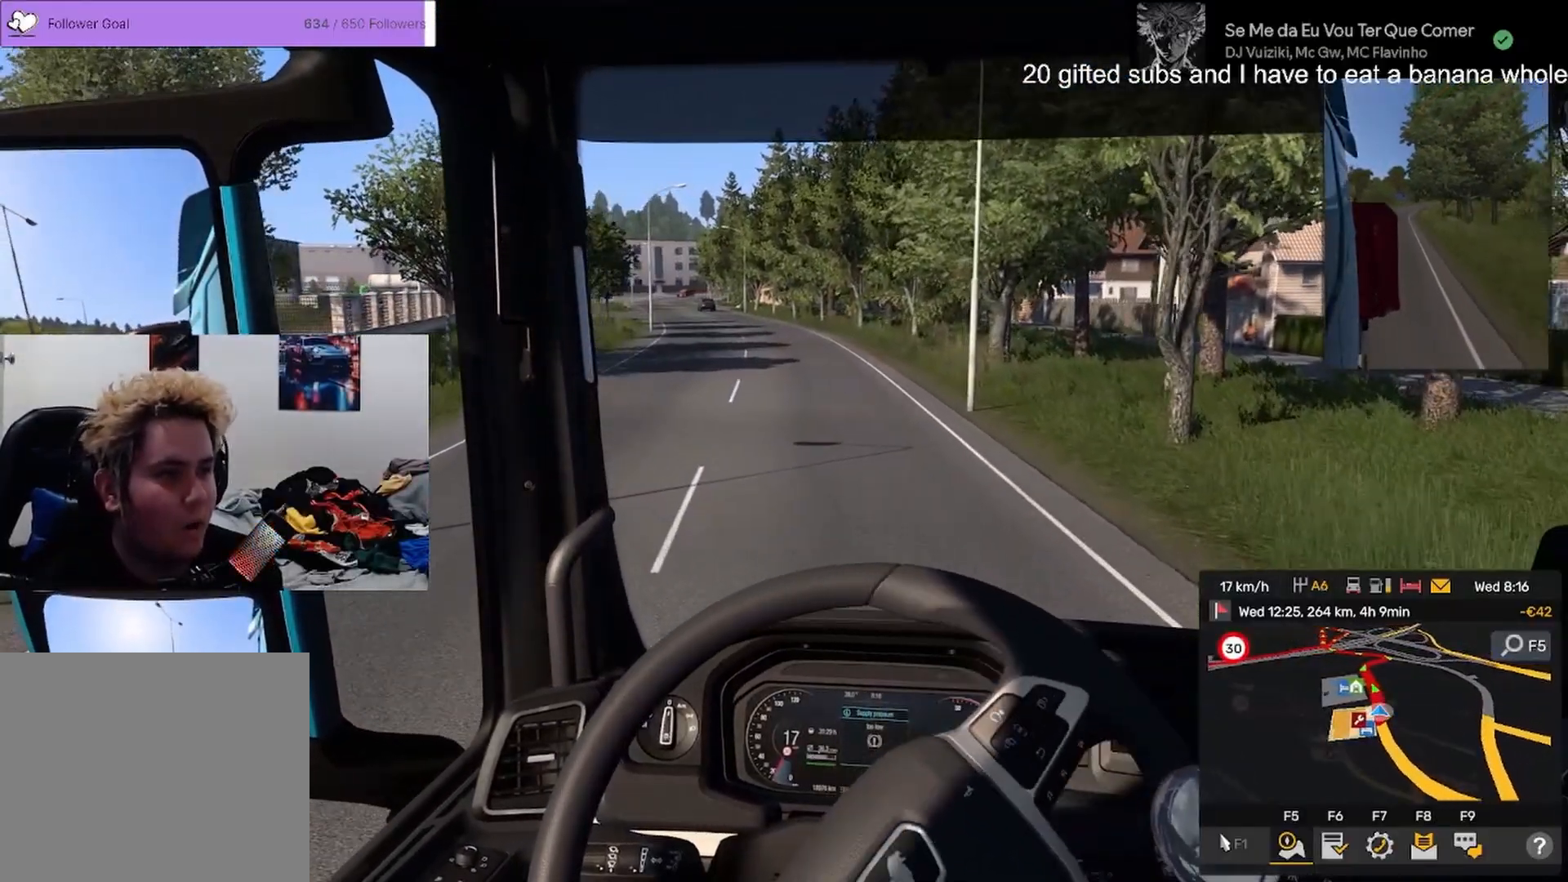
{"buttons": [], "left_stick": "center", "right_stick": "center", "events": [[317, "left_stick", "right"], [434, "left_stick", "center"], [501, "R2", "up"]]}
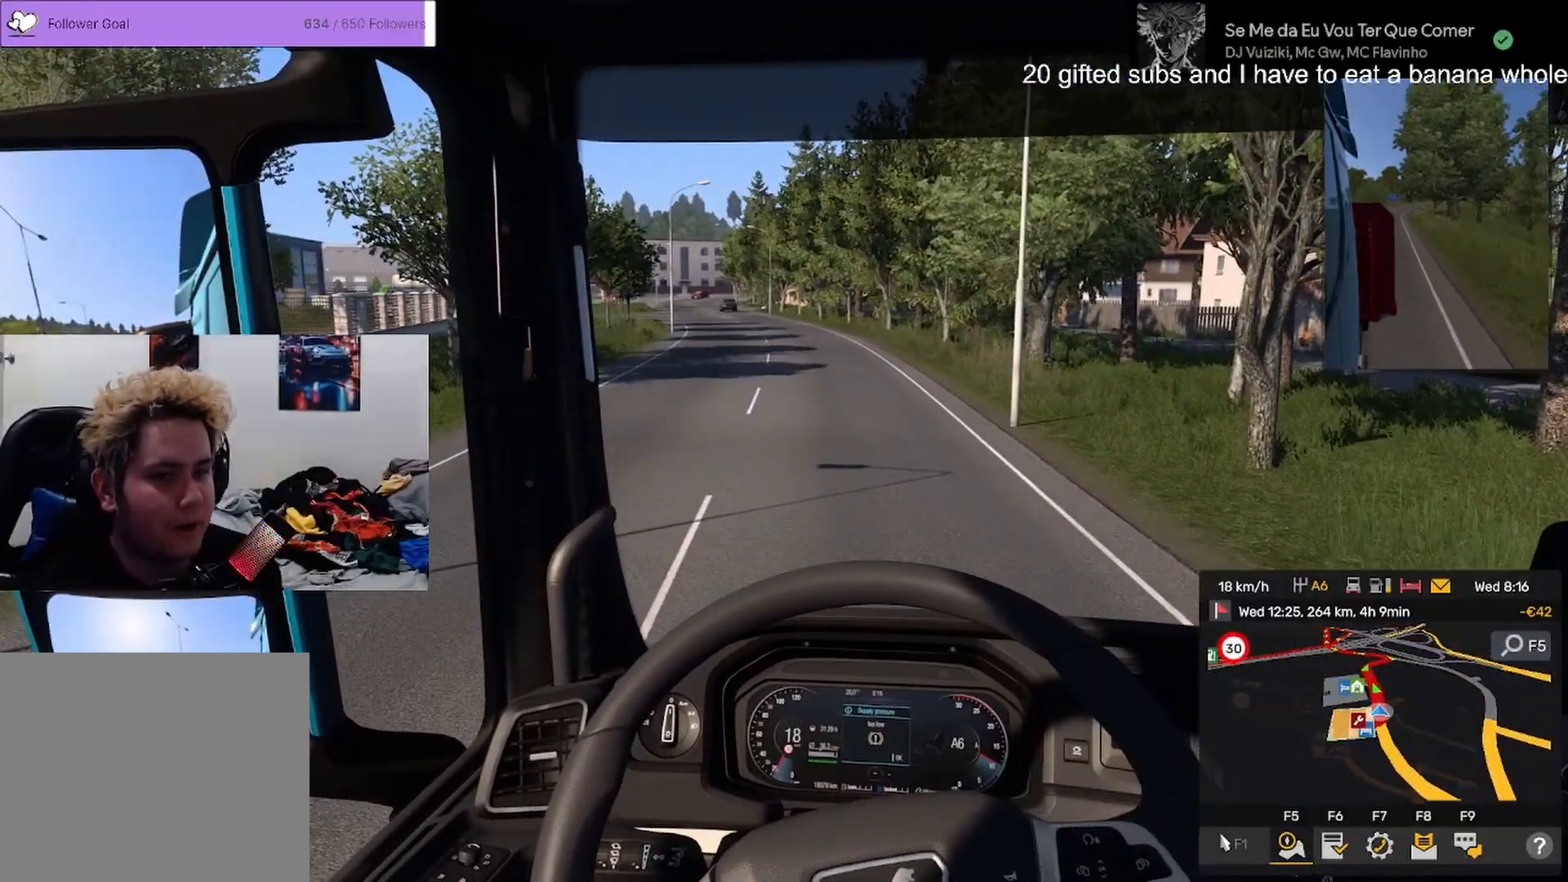
{"buttons": [], "left_stick": "center", "right_stick": "center", "events": []}
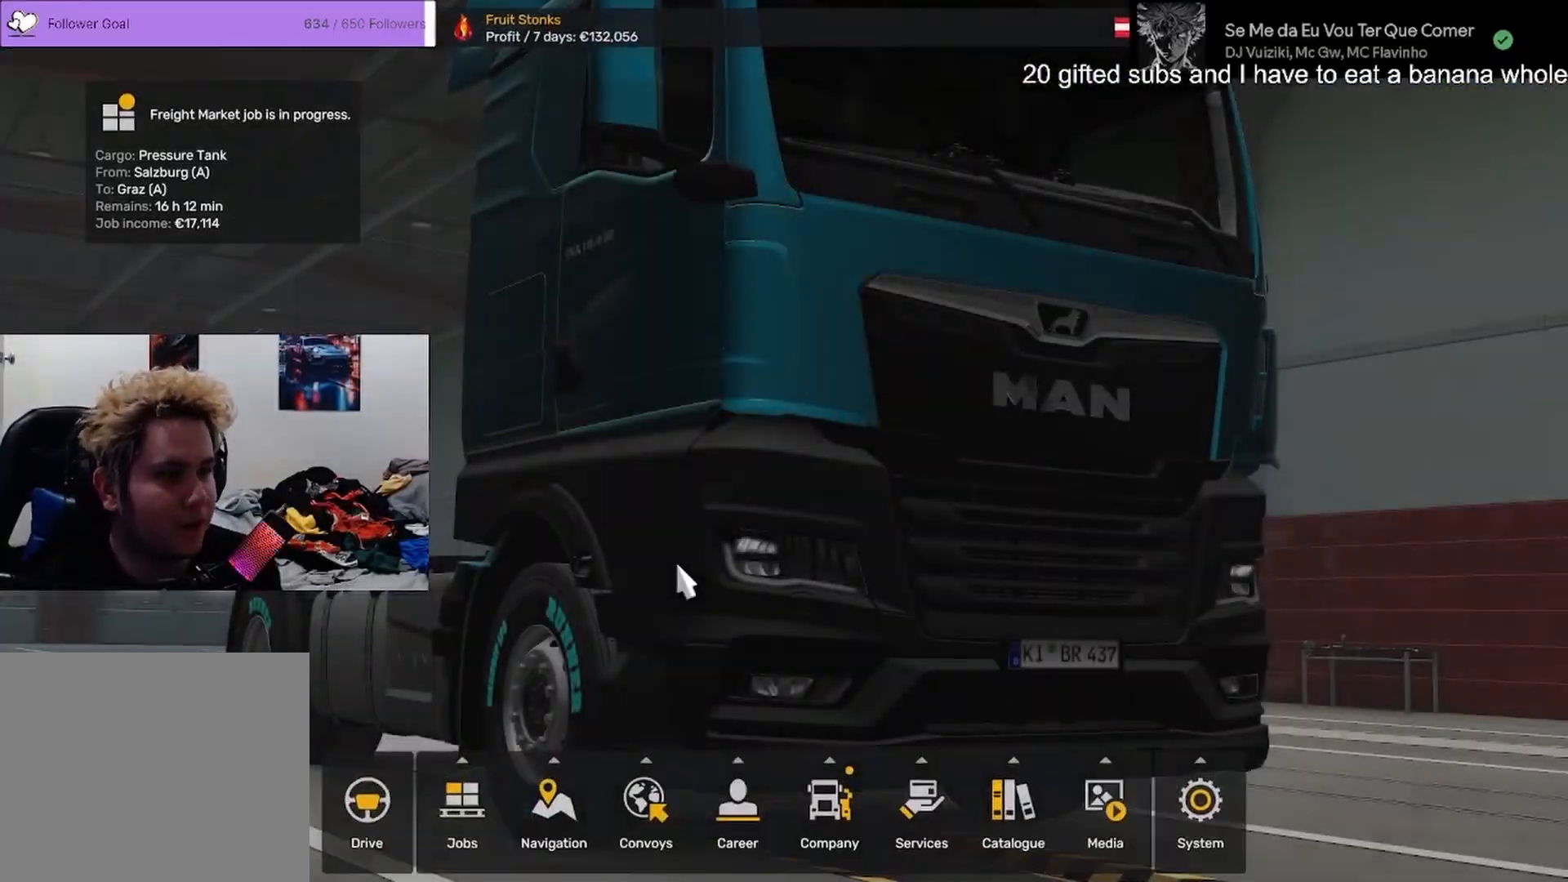
{"buttons": [], "left_stick": "right", "right_stick": "center", "events": [[100, "left_stick", "down"], [501, "left_stick", "right"]]}
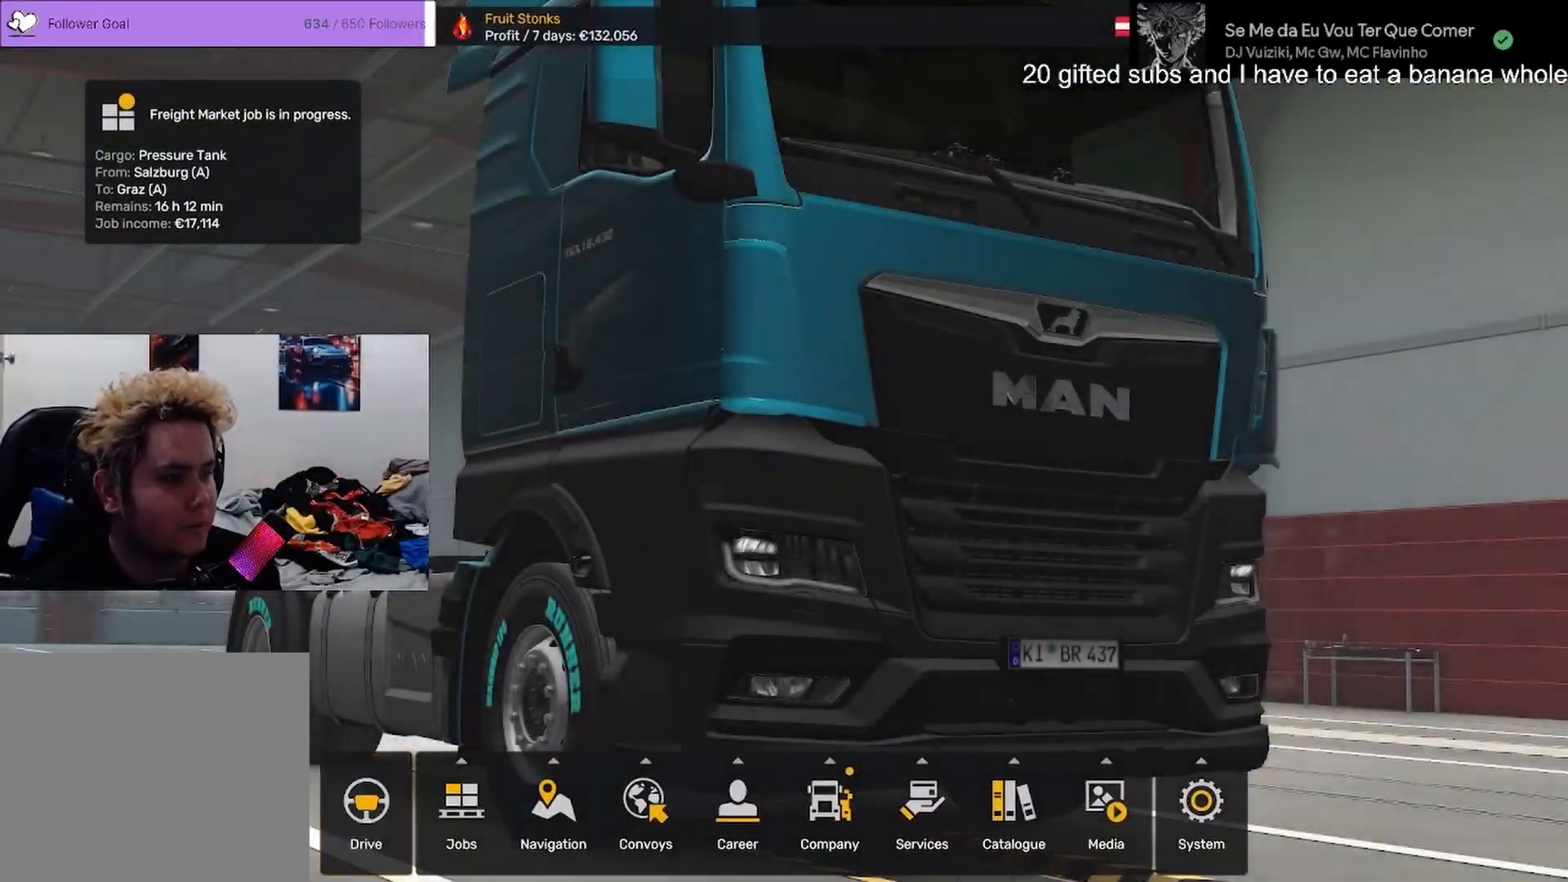
{"buttons": [], "left_stick": "right", "right_stick": "center", "events": []}
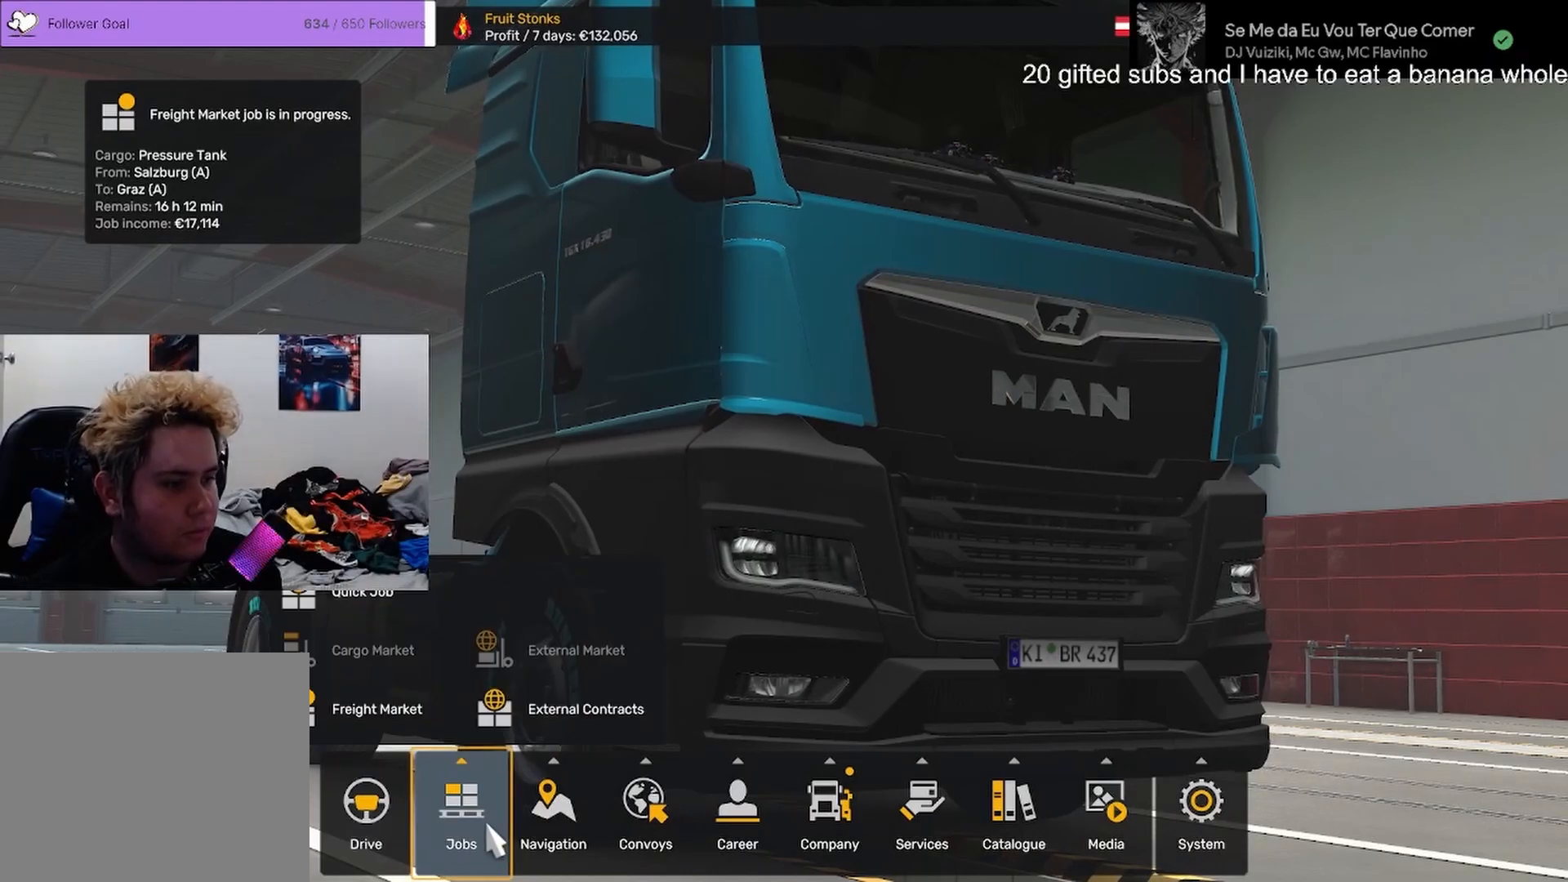
{"buttons": [], "left_stick": "up-left", "right_stick": "center", "events": [[200, "left_stick", "center"], [484, "left_stick", "up-left"]]}
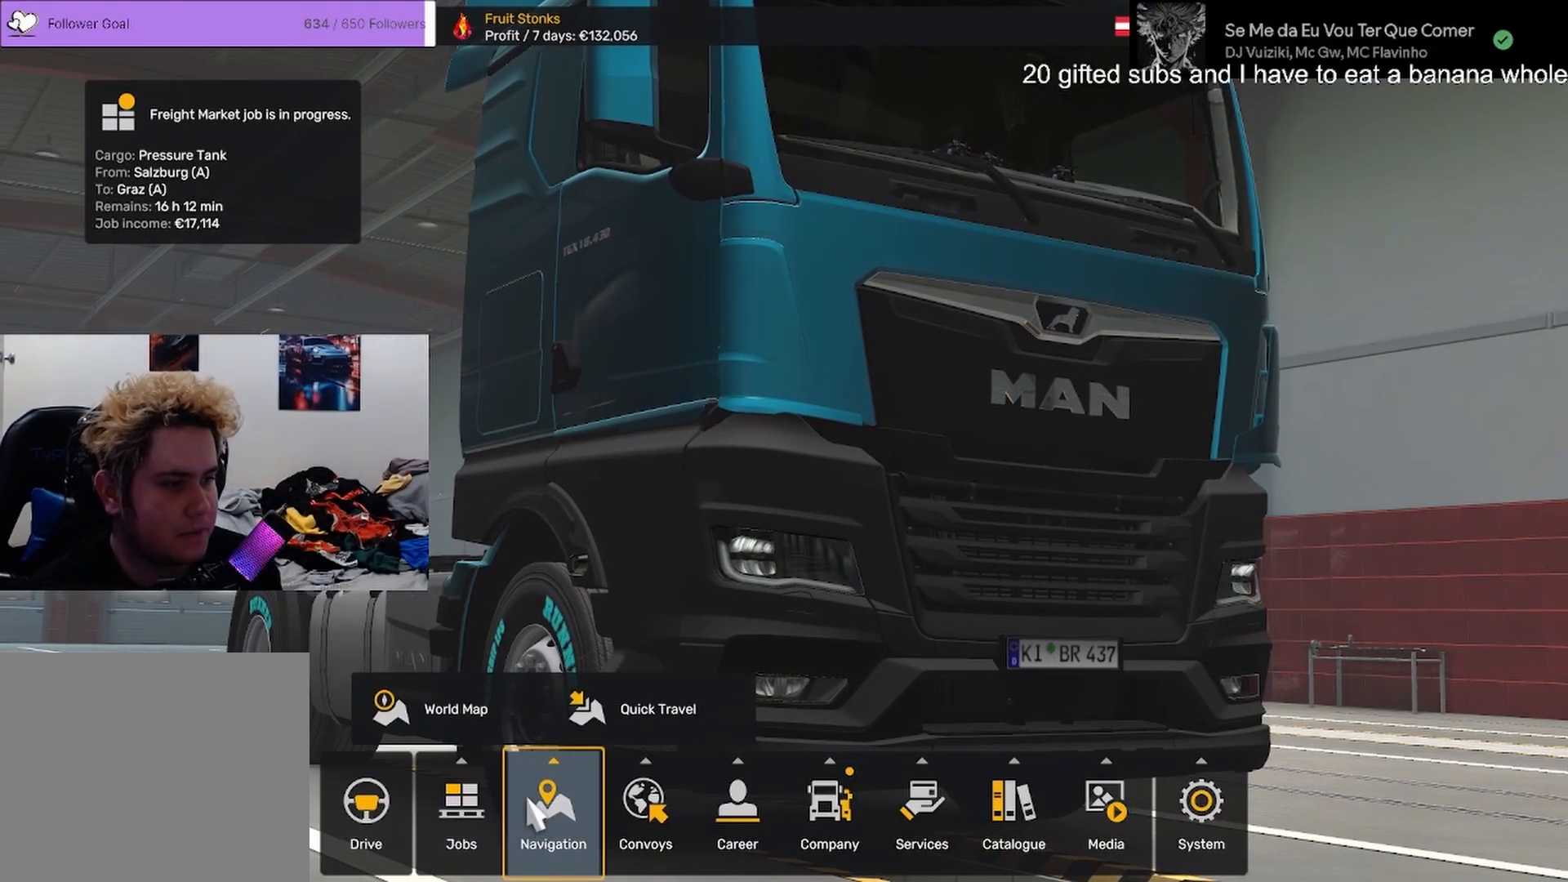
{"buttons": [], "left_stick": "center", "right_stick": "center", "events": [[367, "left_stick", "center"]]}
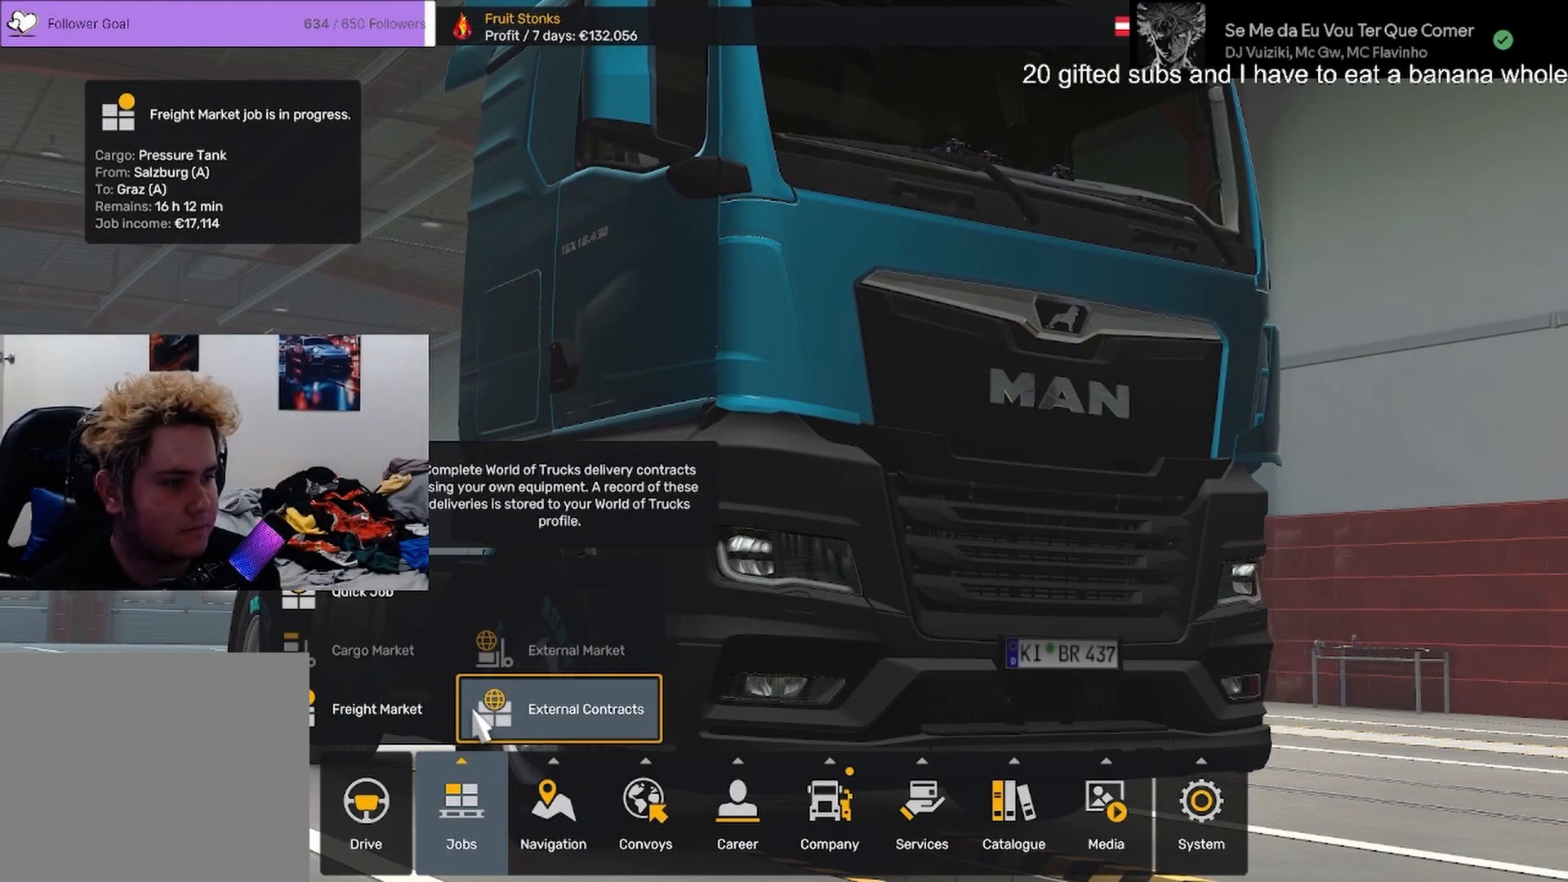
{"buttons": [], "left_stick": "up-left", "right_stick": "center", "events": [[84, "left_stick", "down-right"], [401, "left_stick", "center"], [467, "left_stick", "up-left"]]}
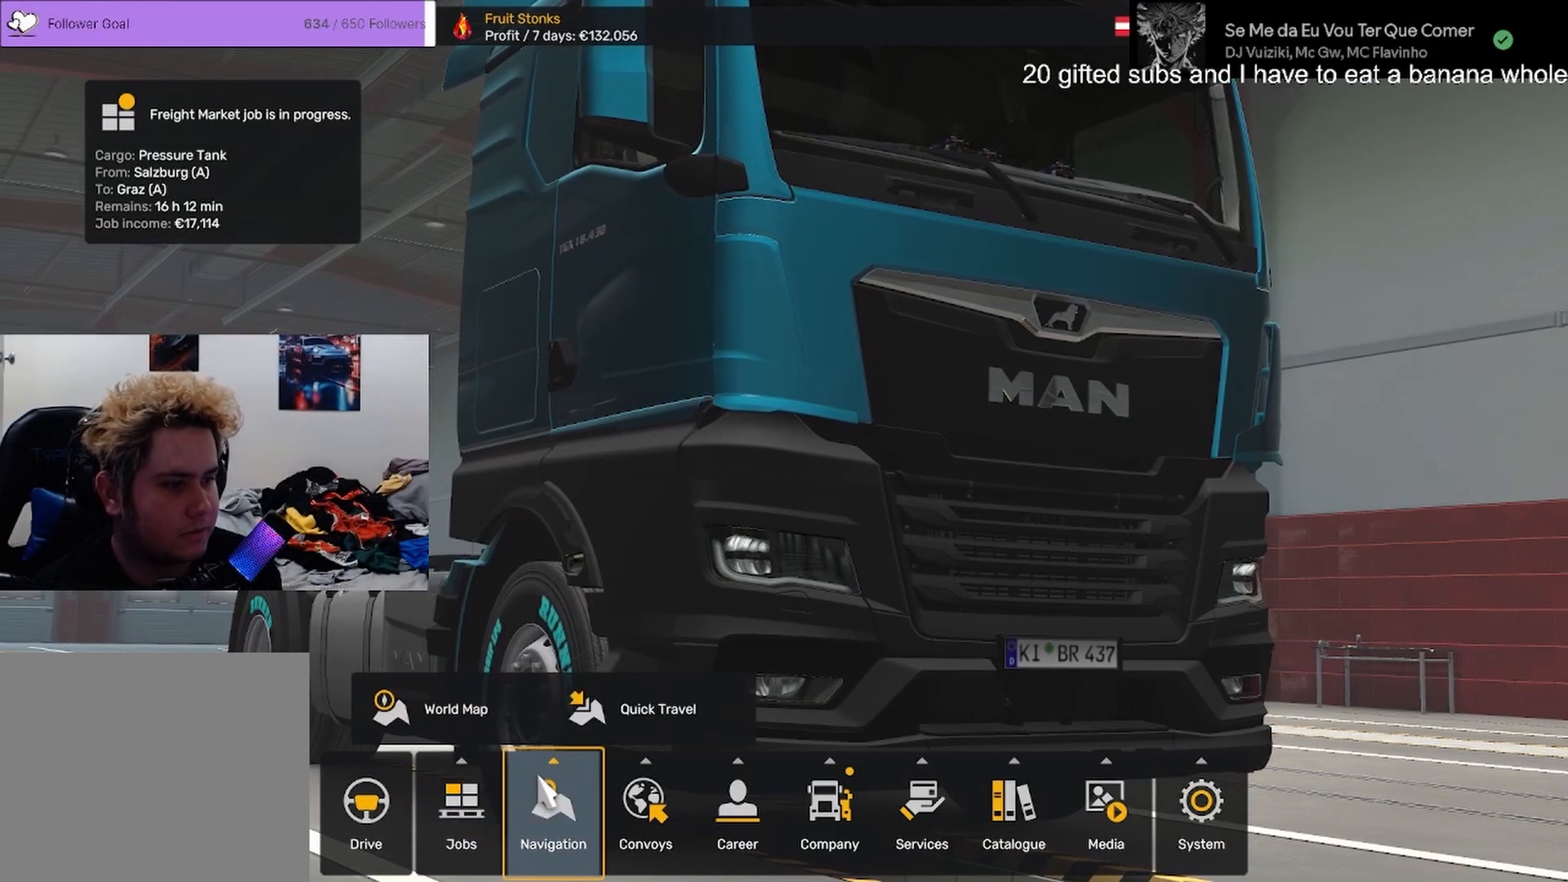
{"buttons": [], "left_stick": "center", "right_stick": "center", "events": [[333, "left_stick", "center"], [417, "CROSS", "down"], [483, "CROSS", "up"]]}
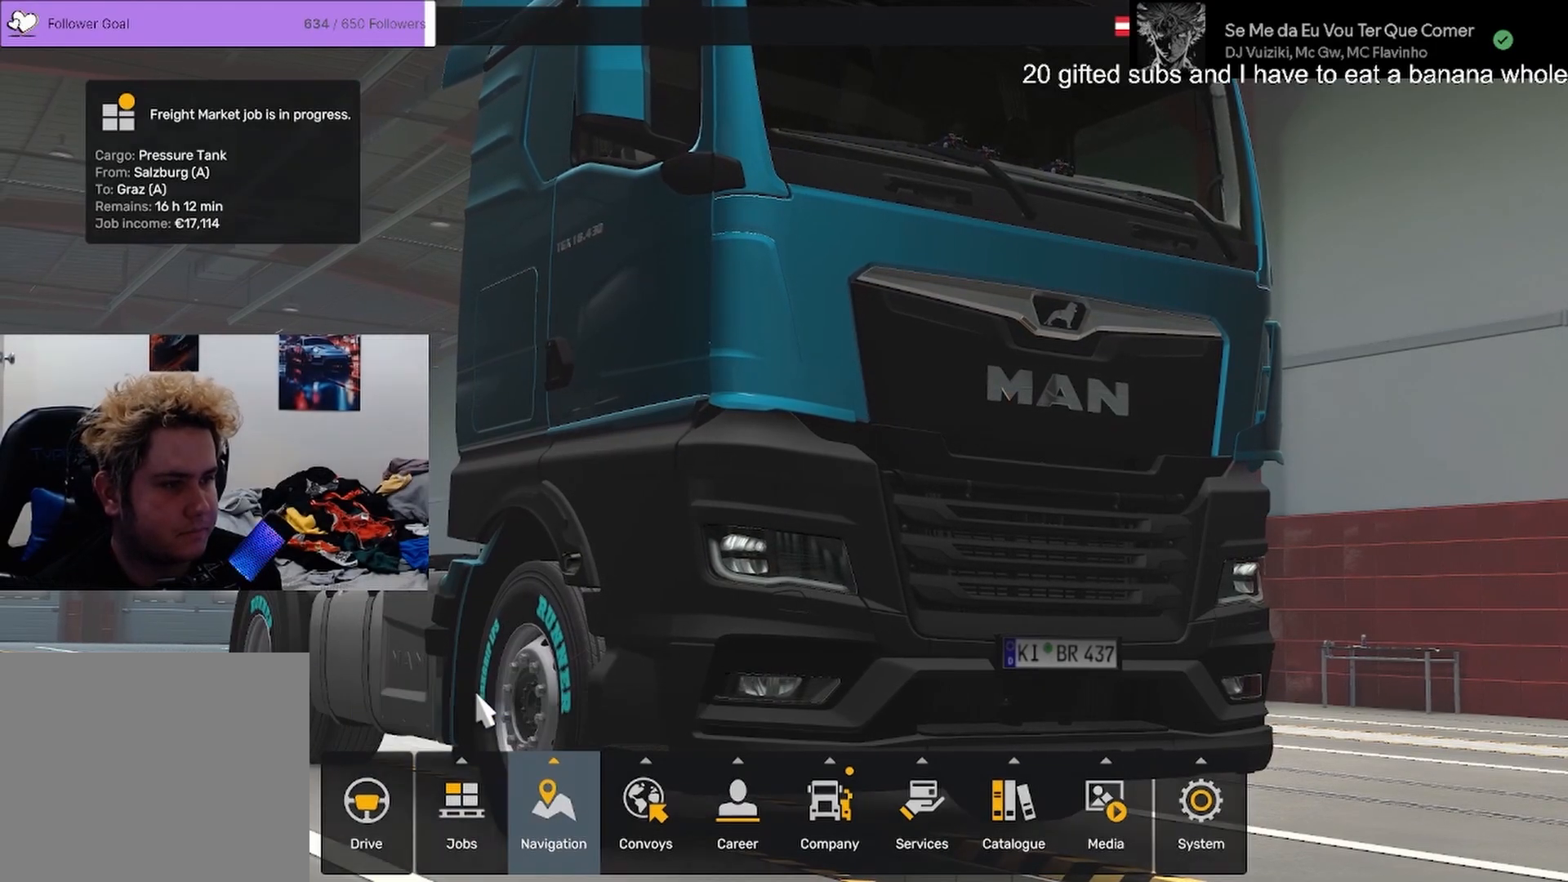
{"buttons": [], "left_stick": "center", "right_stick": "center", "events": []}
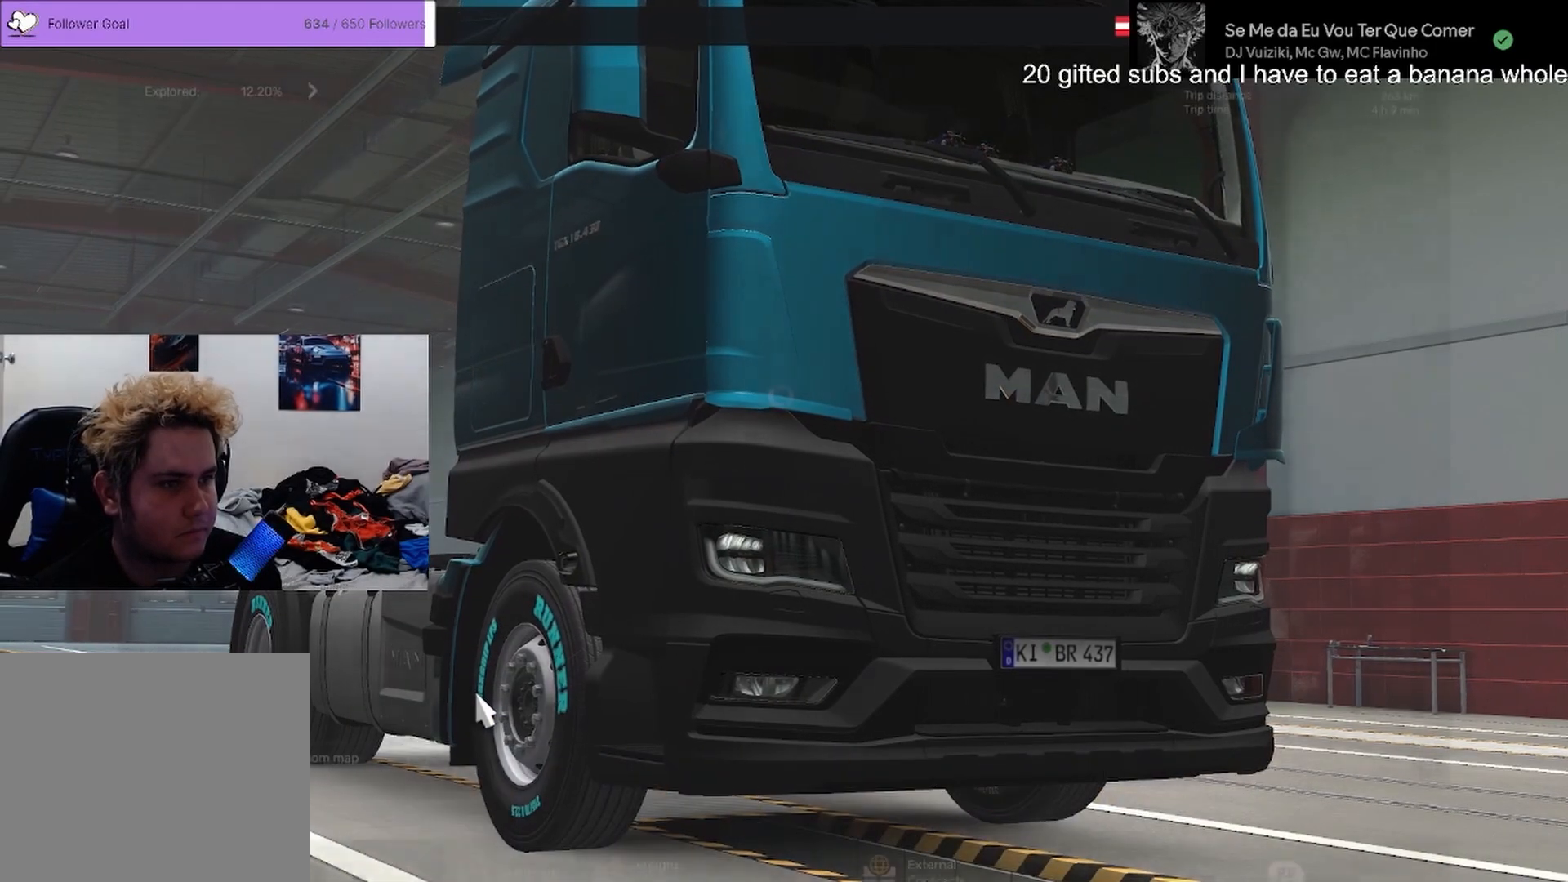
{"buttons": [], "left_stick": "center", "right_stick": "center", "events": []}
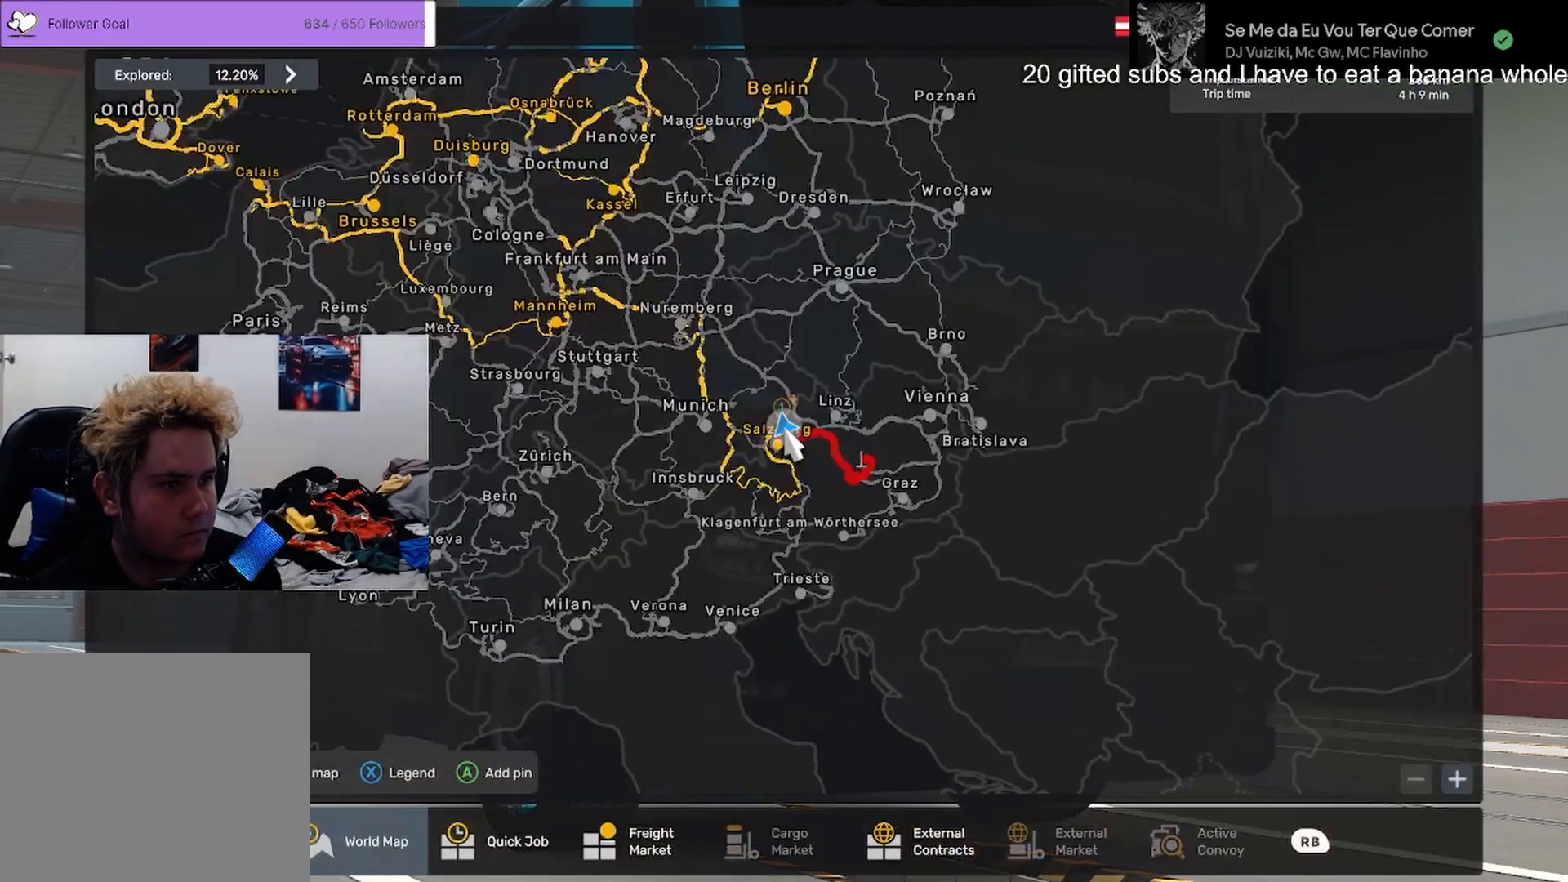
{"buttons": [], "left_stick": "down-right", "right_stick": "center", "events": [[300, "left_stick", "down"], [484, "left_stick", "down-right"]]}
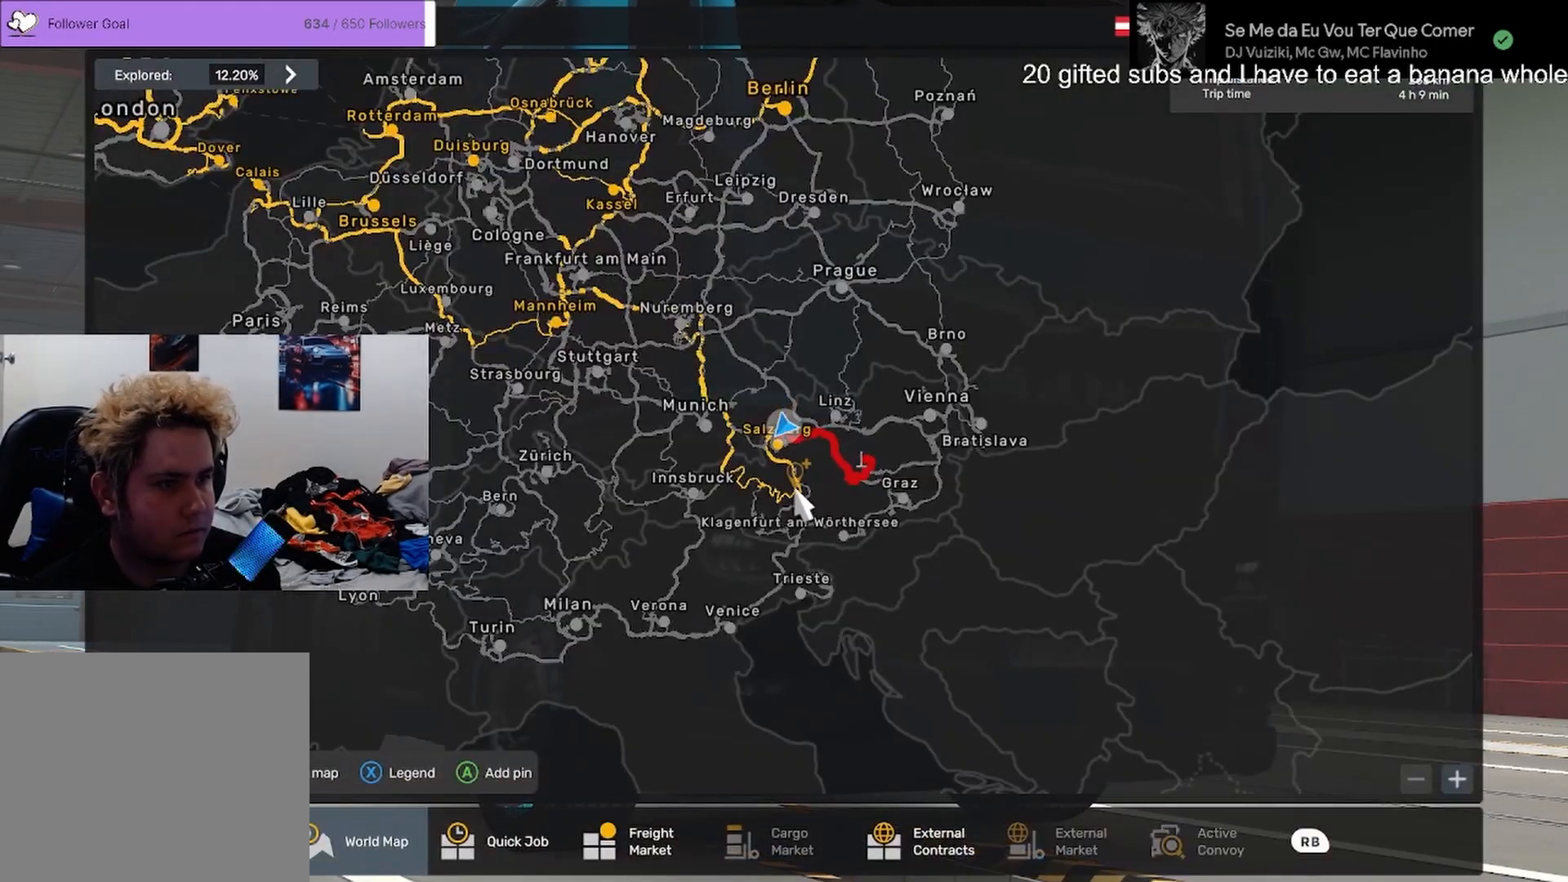
{"buttons": [], "left_stick": "center", "right_stick": "center", "events": [[33, "left_stick", "center"], [217, "left_stick", "right"], [433, "left_stick", "center"]]}
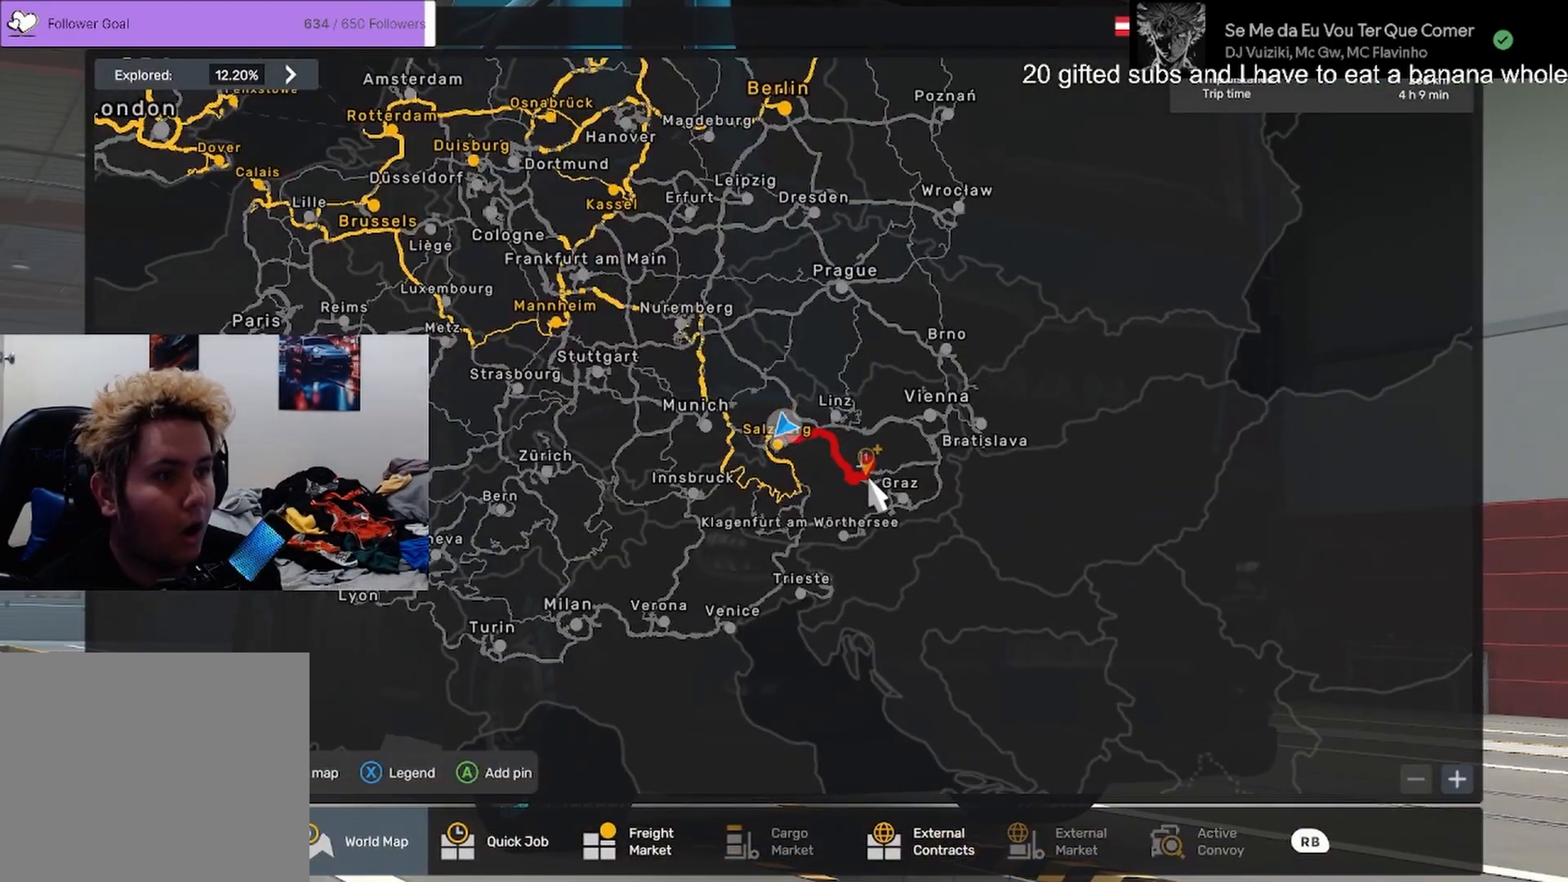
{"buttons": [], "left_stick": "up", "right_stick": "center", "events": [[100, "R2", "down"], [217, "R2", "up"], [384, "left_stick", "up"]]}